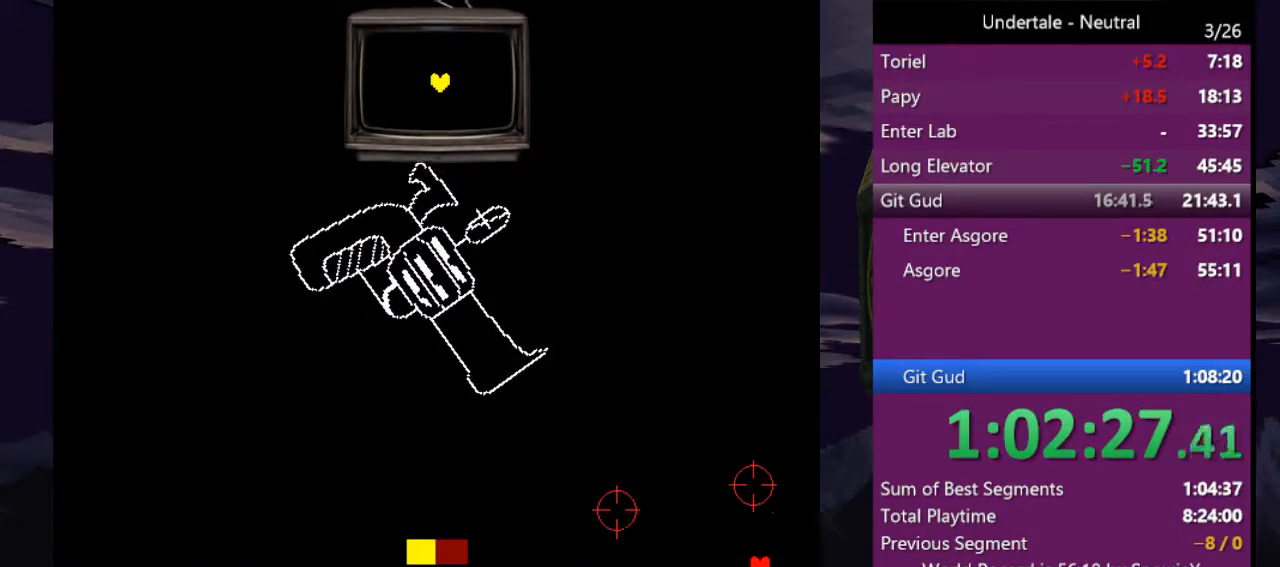
Gameplay with keyboard; each line is a JSON object with the keys held at the frame after it. "events" lists presses ("down") and releases ("up") of "c", "ctrl", "down", "left", "return", "right", "shift", "up", "x" and "z" between this image and that frame as [ms after this image, input, new state], when the widget could be followed in between. No other keys are recorded. Mouse input is not recorded.
{"keys": ["down", "right"], "events": []}
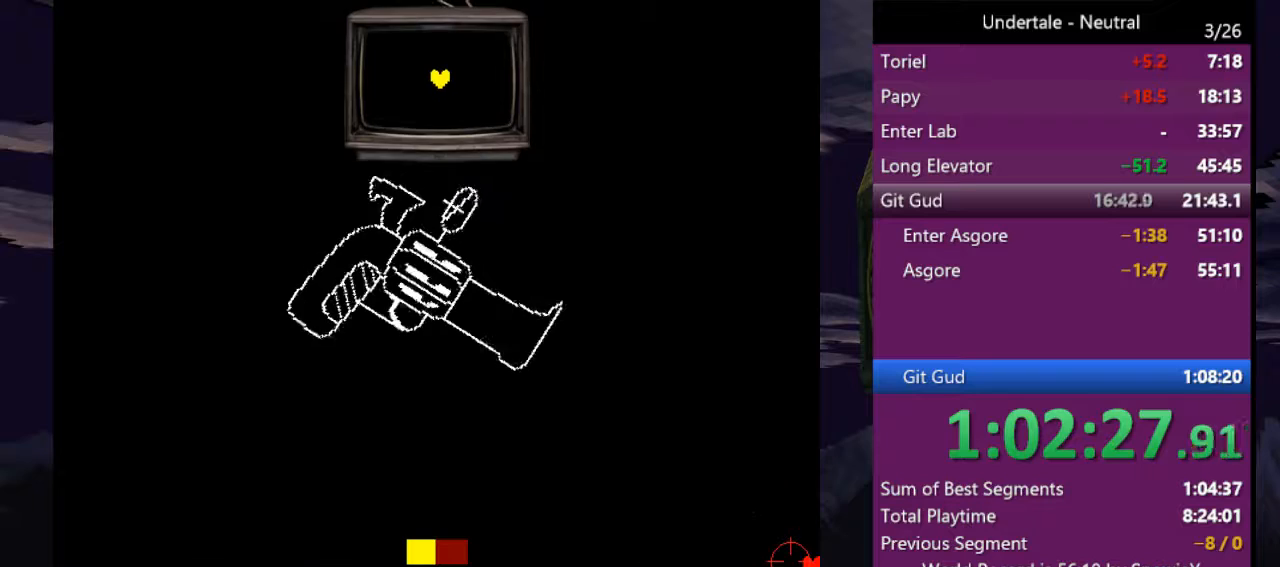
{"keys": [], "events": [[300, "down", "up"], [333, "right", "up"]]}
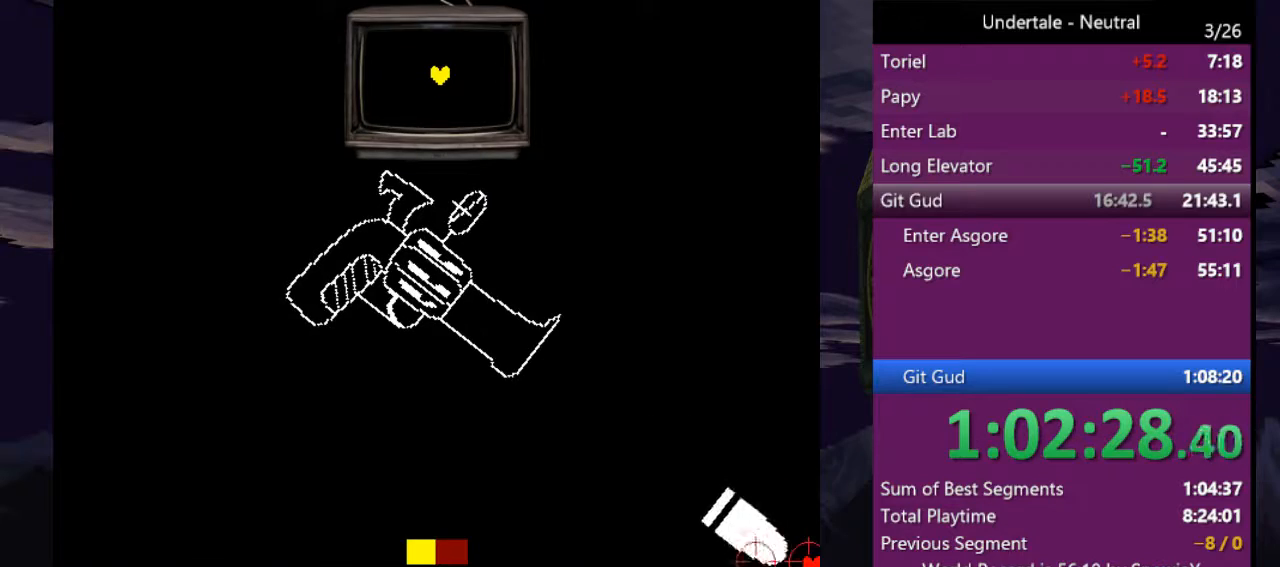
{"keys": [], "events": []}
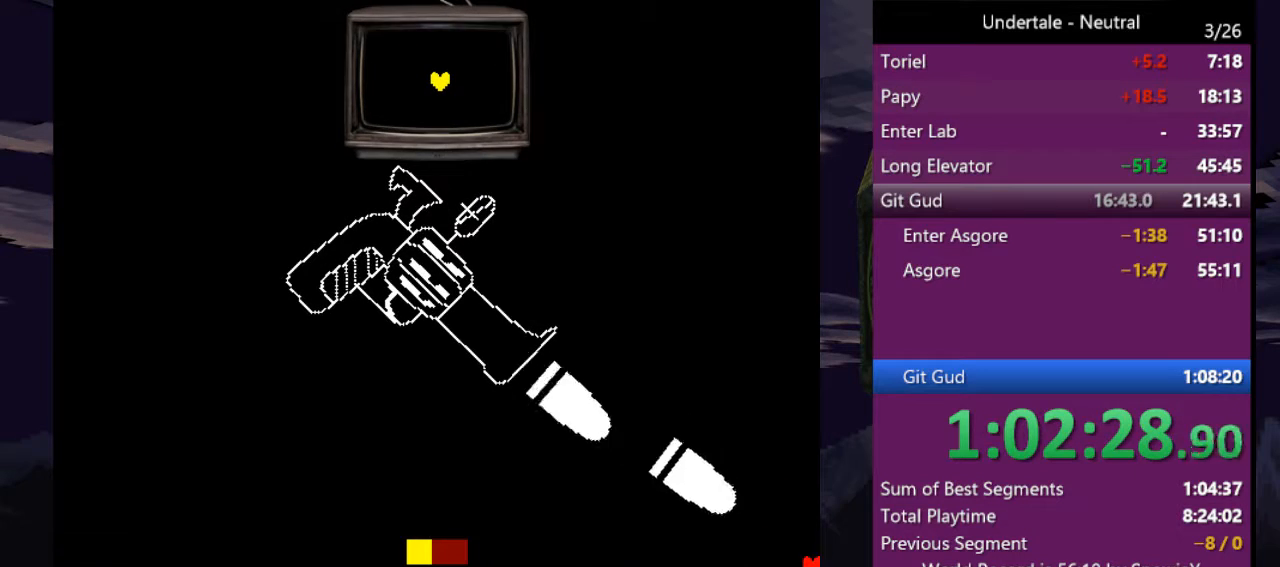
{"keys": [], "events": []}
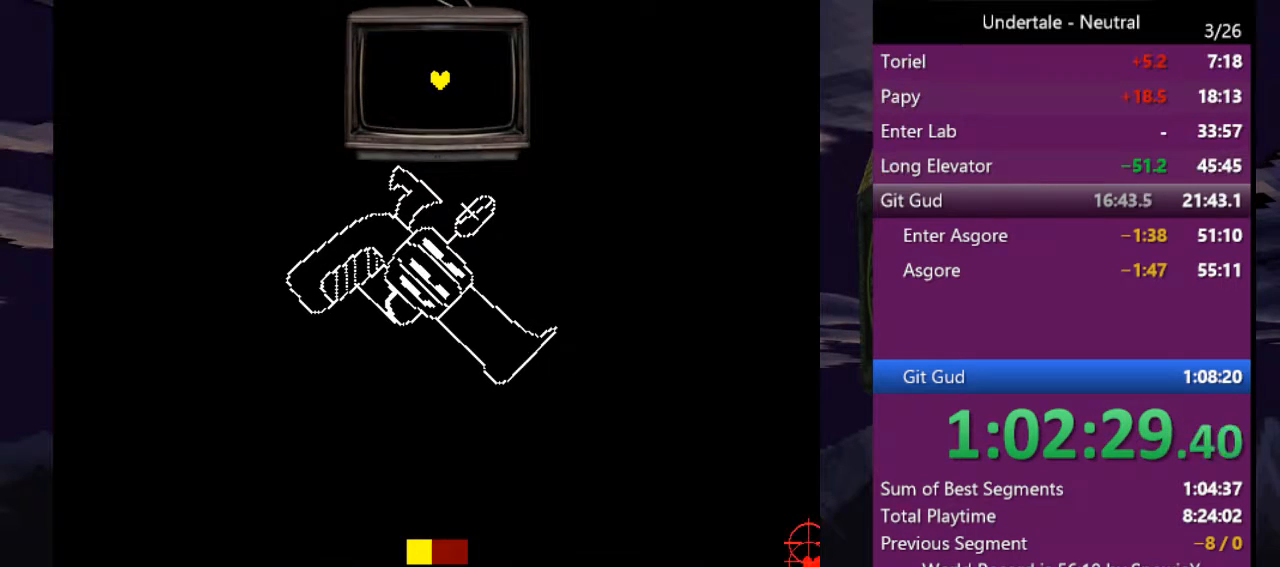
{"keys": [], "events": []}
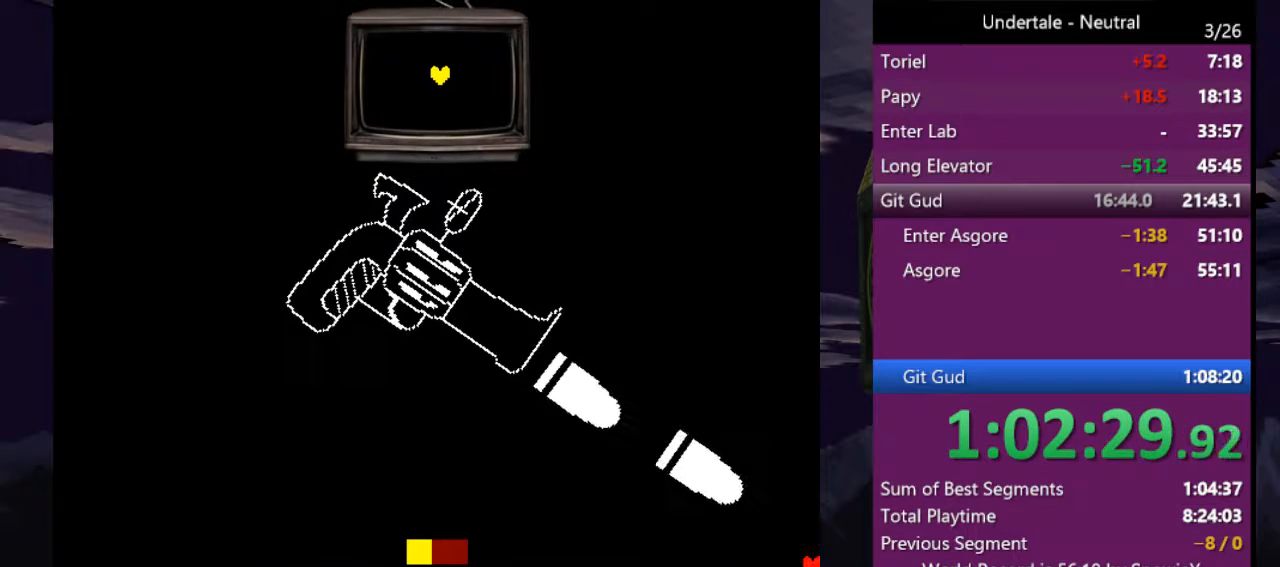
{"keys": [], "events": []}
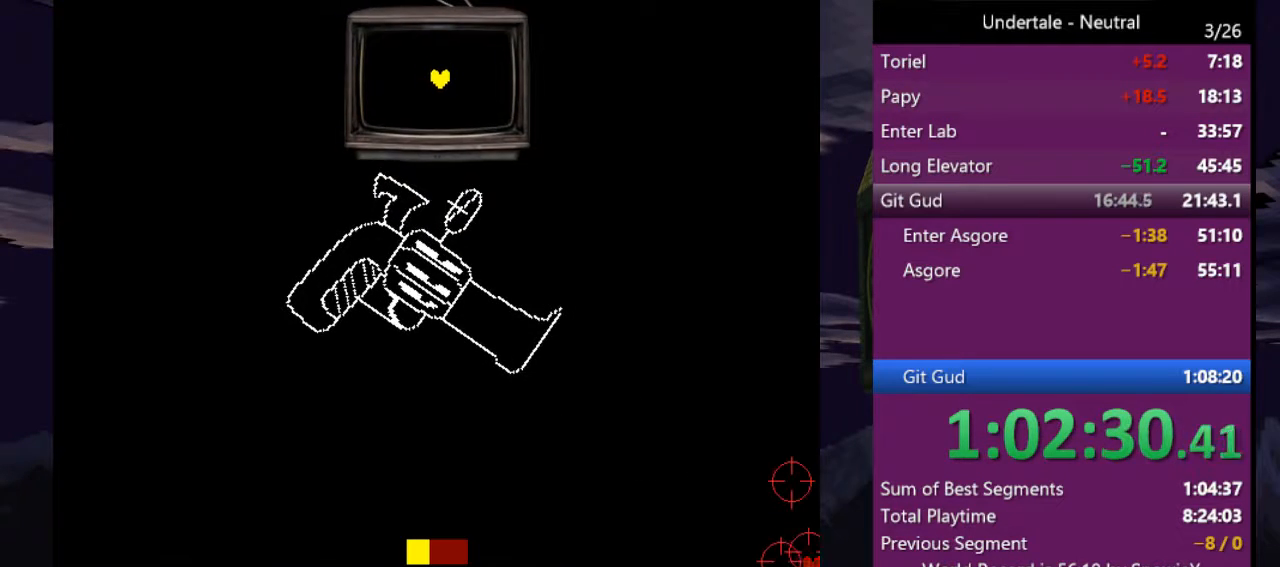
{"keys": [], "events": []}
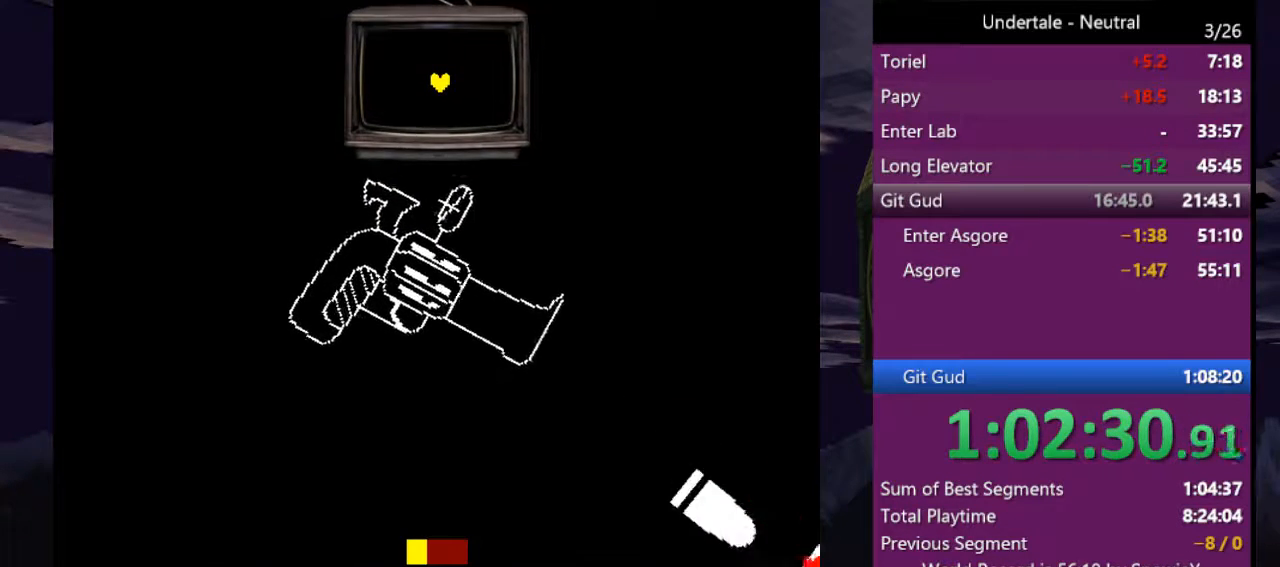
{"keys": [], "events": []}
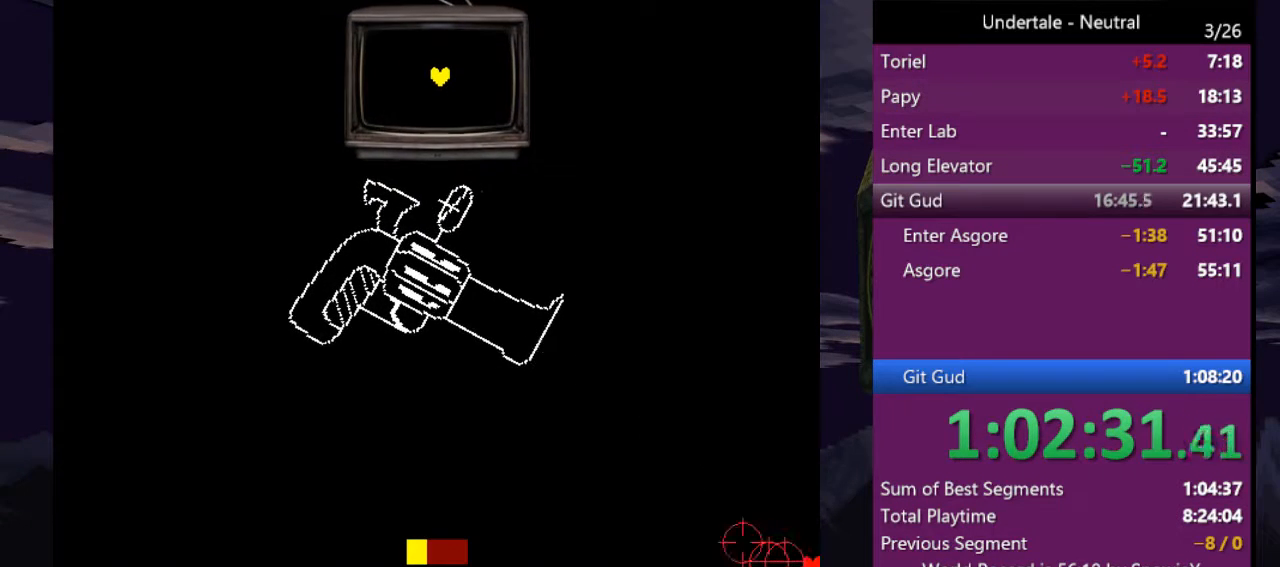
{"keys": [], "events": []}
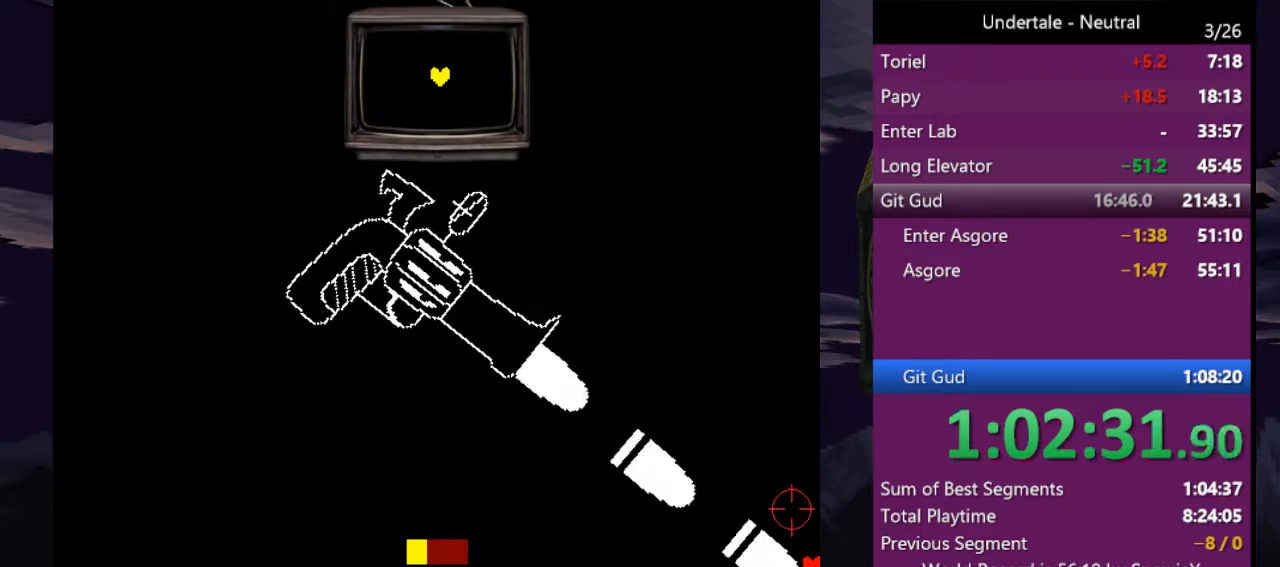
{"keys": [], "events": []}
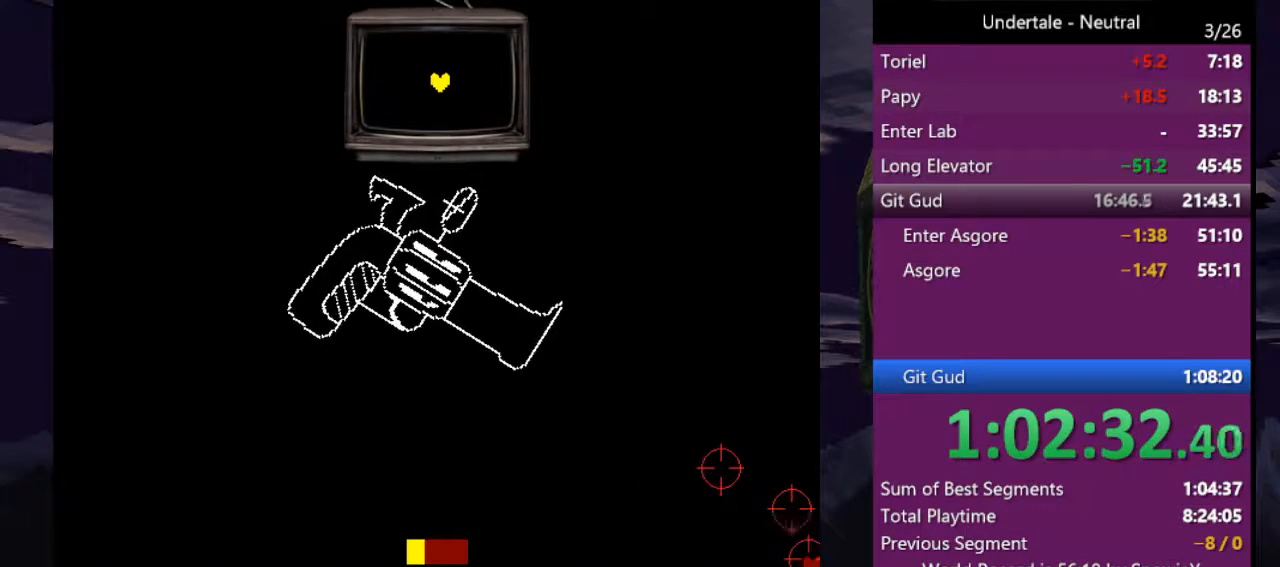
{"keys": ["left", "up"], "events": [[300, "left", "down"], [333, "up", "down"]]}
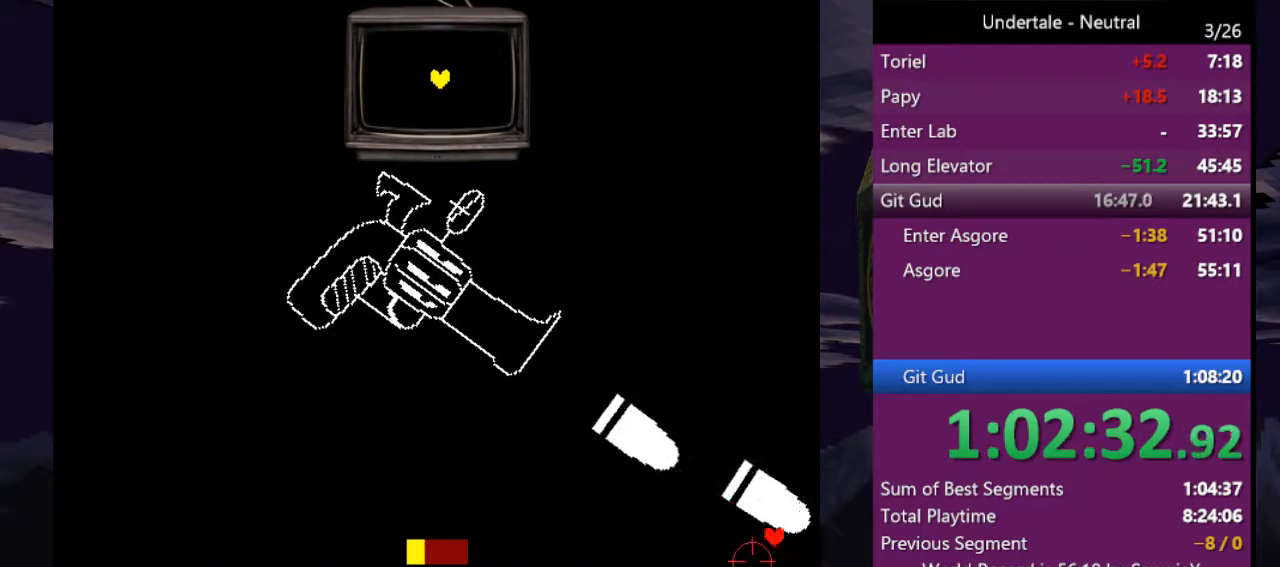
{"keys": ["left"], "events": [[200, "up", "up"]]}
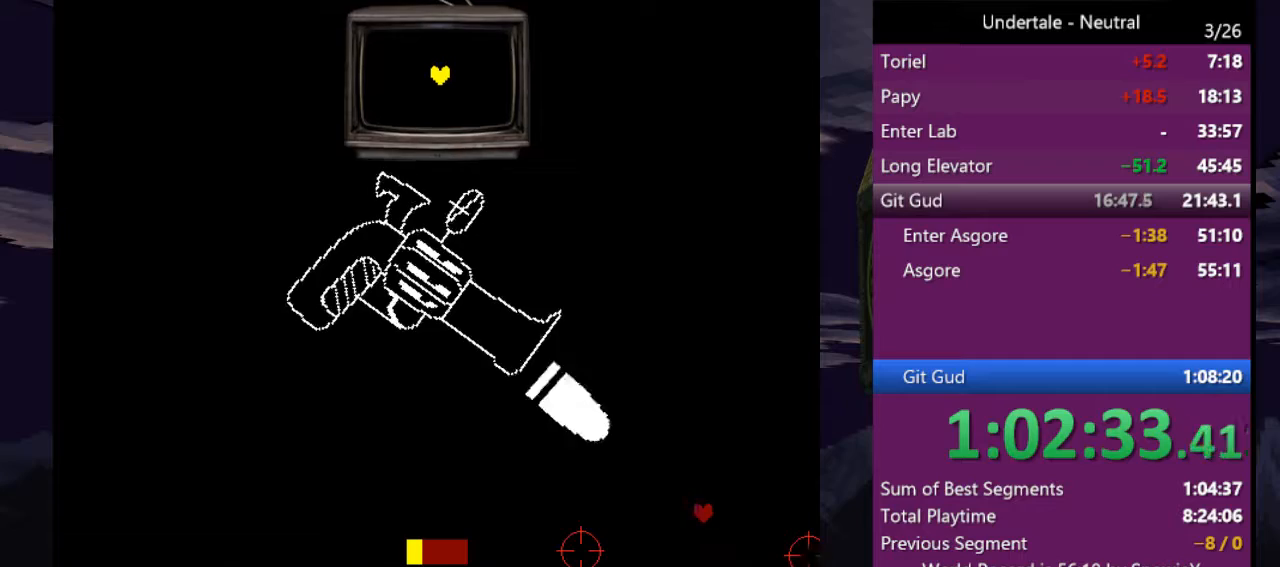
{"keys": ["left", "z"], "events": [[500, "z", "down"]]}
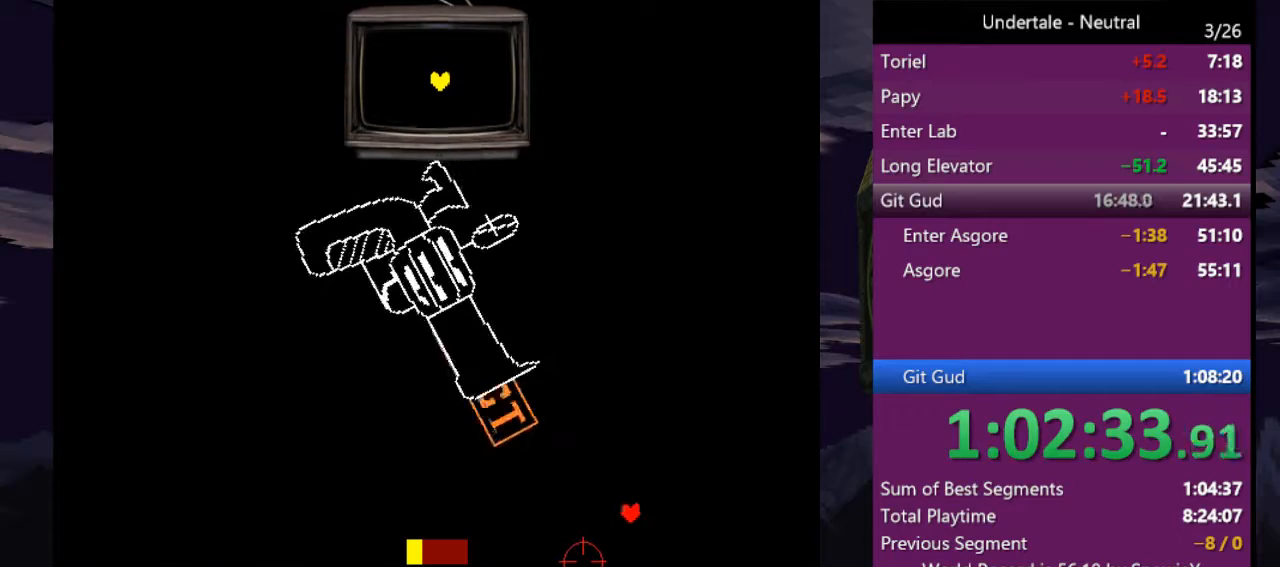
{"keys": ["left"], "events": [[133, "up", "down"], [133, "z", "up"], [233, "z", "down"], [300, "up", "up"], [333, "z", "up"], [400, "z", "down"], [433, "z", "up"]]}
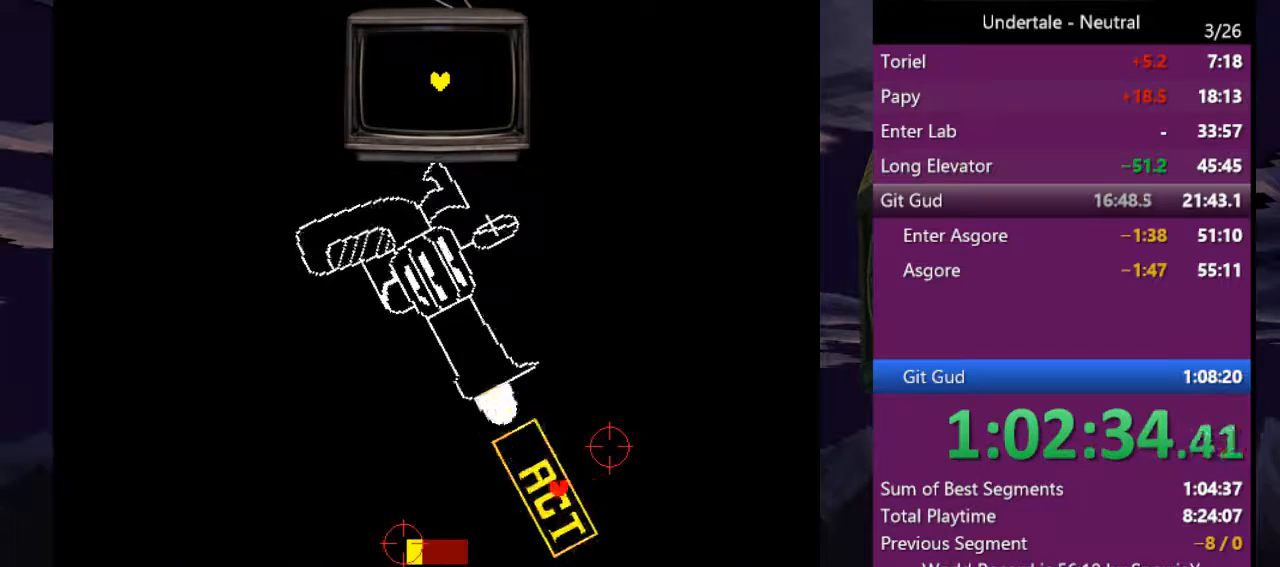
{"keys": [], "events": [[33, "z", "down"], [133, "down", "down"], [133, "z", "up"], [200, "left", "up"], [266, "down", "up"]]}